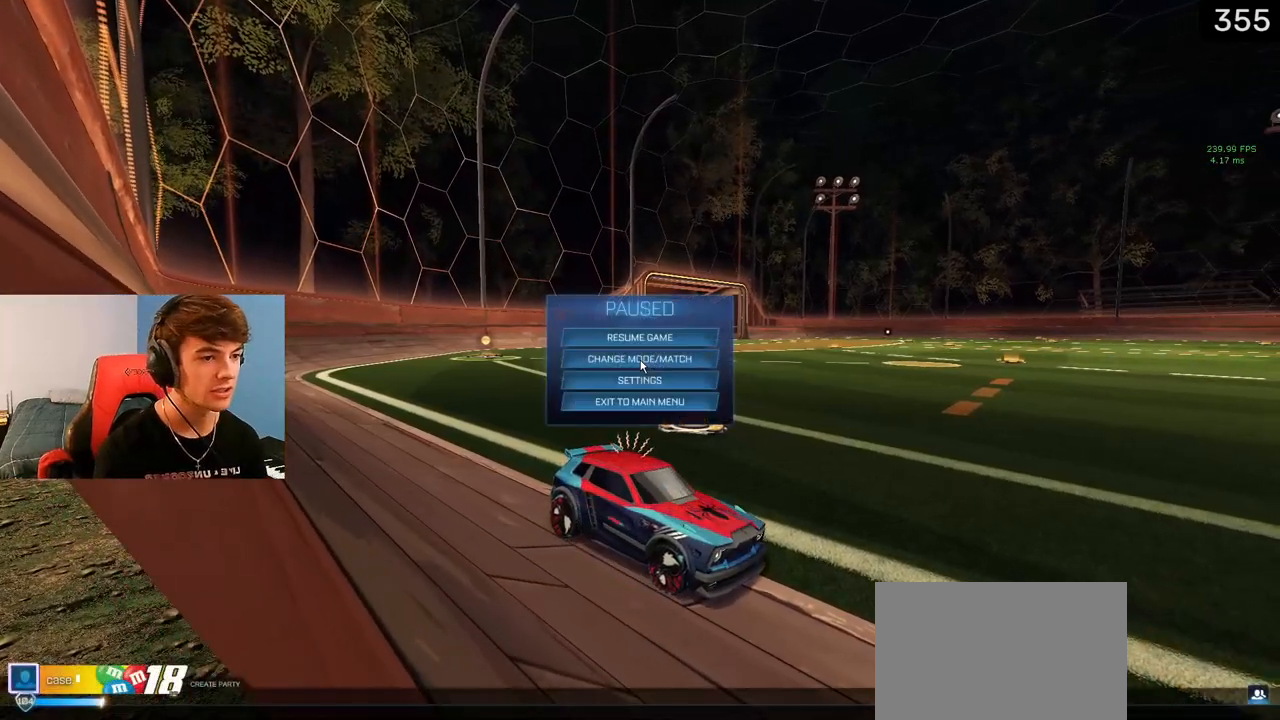
Gameplay with a controller (PlayStation layout); each line is a JSON object with the inputs held at the frame after it. "events" lists button and stick changes between this image and that frame as [ms after this image, input, new state], when the widget could be followed in between.
{"buttons": ["R2"], "left_stick": "center", "right_stick": "center", "events": [[250, "R2", "down"]]}
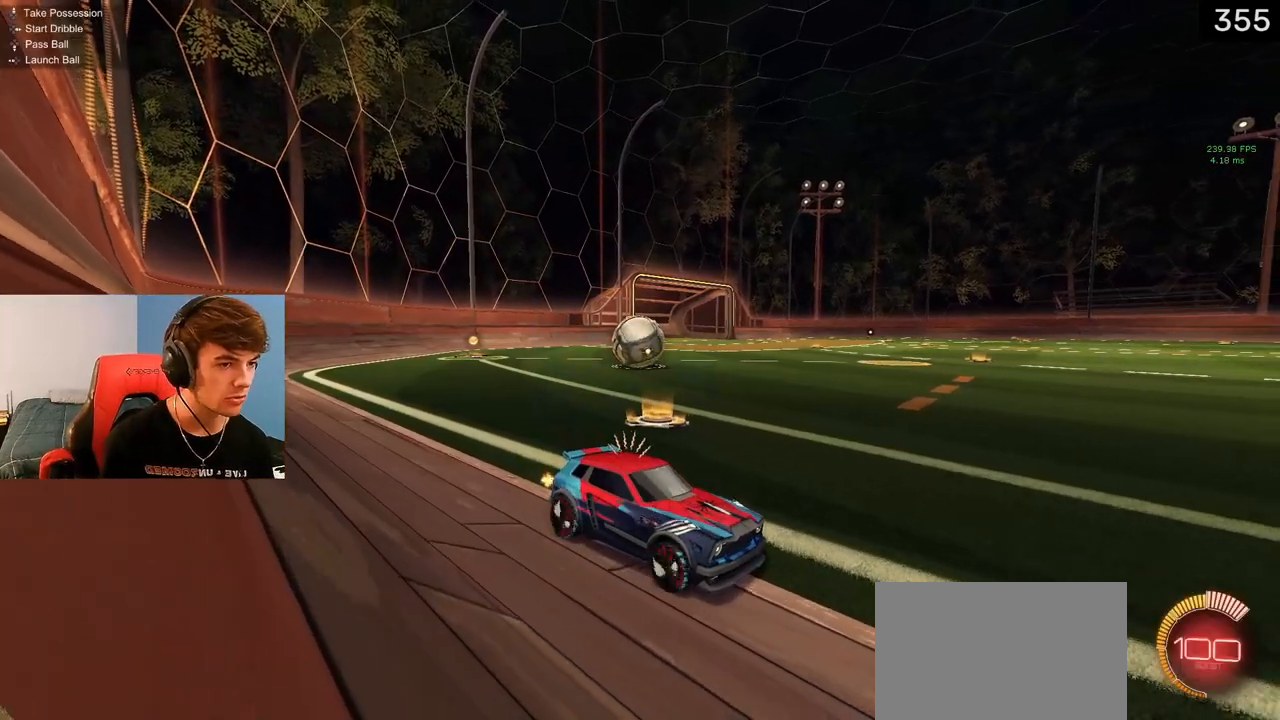
{"buttons": ["TRIANGLE", "L1", "R2"], "left_stick": "down-right", "right_stick": "center", "events": [[50, "left_stick", "up-left"], [100, "left_stick", "left"], [183, "L1", "down"], [433, "TRIANGLE", "down"], [450, "left_stick", "center"], [500, "left_stick", "down-right"]]}
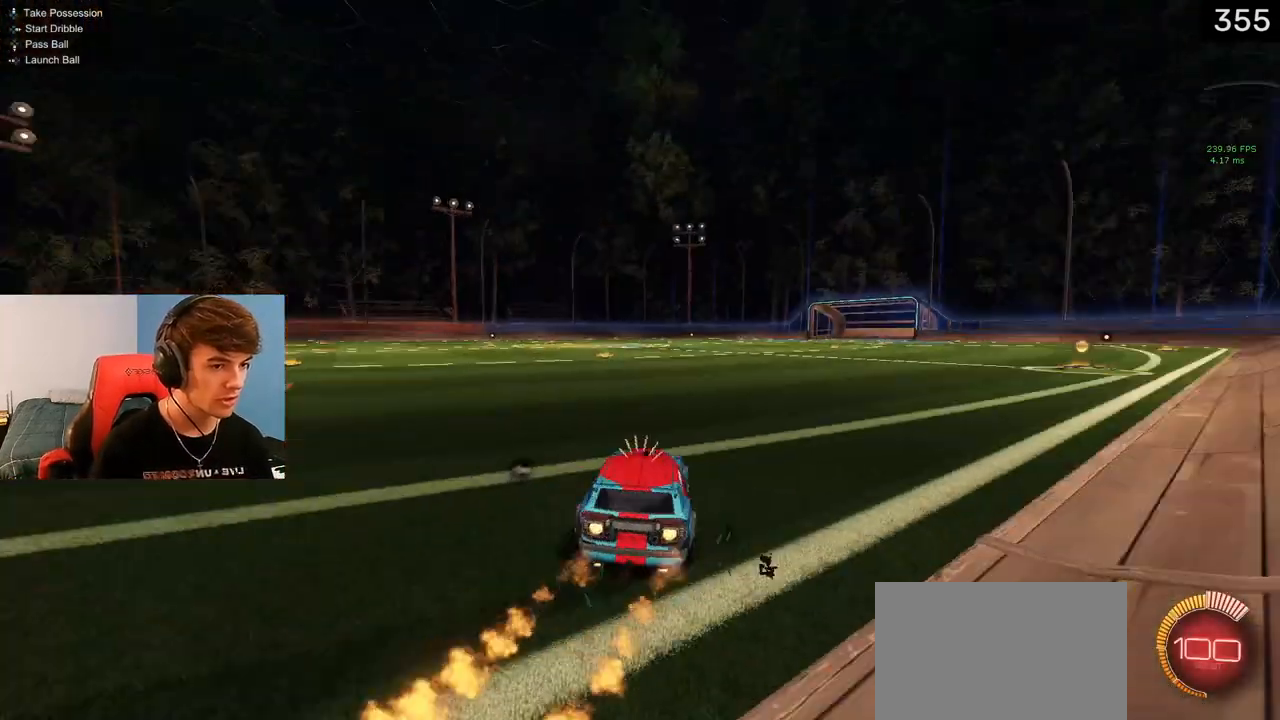
{"buttons": ["R2"], "left_stick": "down", "right_stick": "center", "events": [[50, "left_stick", "right"], [83, "TRIANGLE", "up"], [200, "left_stick", "center"], [317, "left_stick", "left"], [417, "L1", "up"], [450, "left_stick", "down"]]}
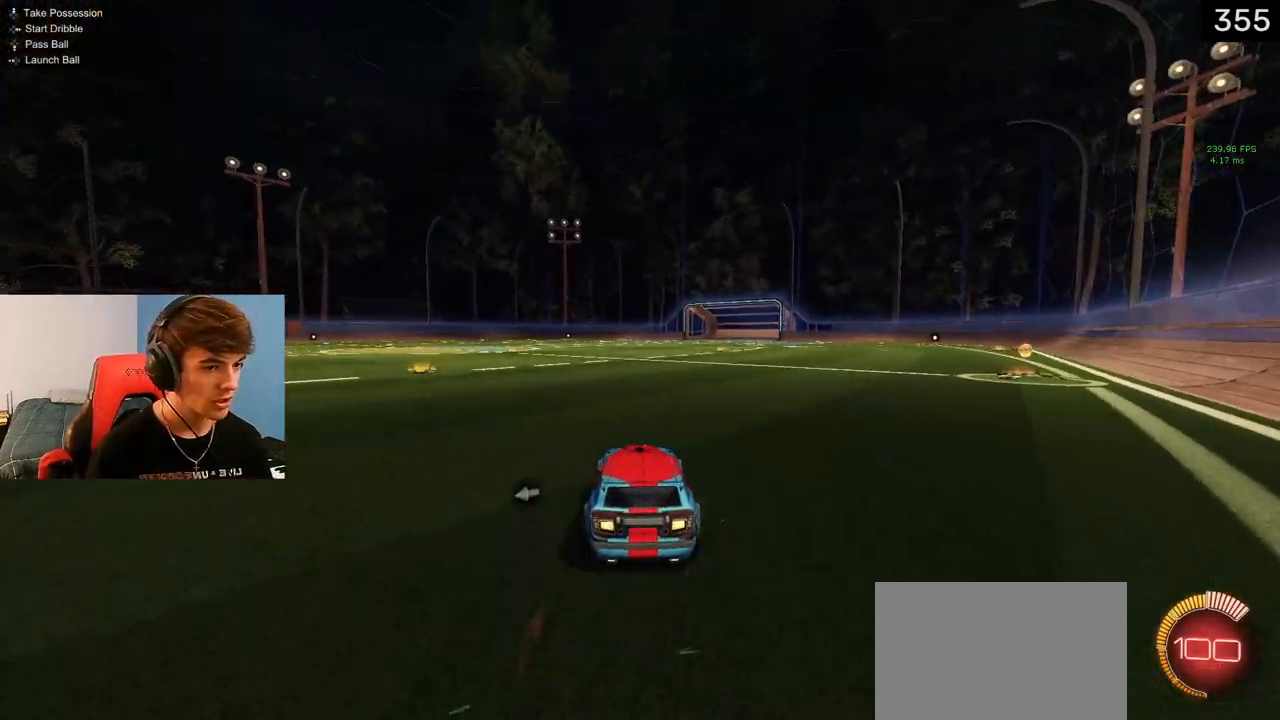
{"buttons": [], "left_stick": "center", "right_stick": "center", "events": [[17, "R2", "up"], [17, "START", "down"], [83, "left_stick", "center"], [117, "START", "up"], [283, "left_stick", "down-right"], [433, "left_stick", "center"]]}
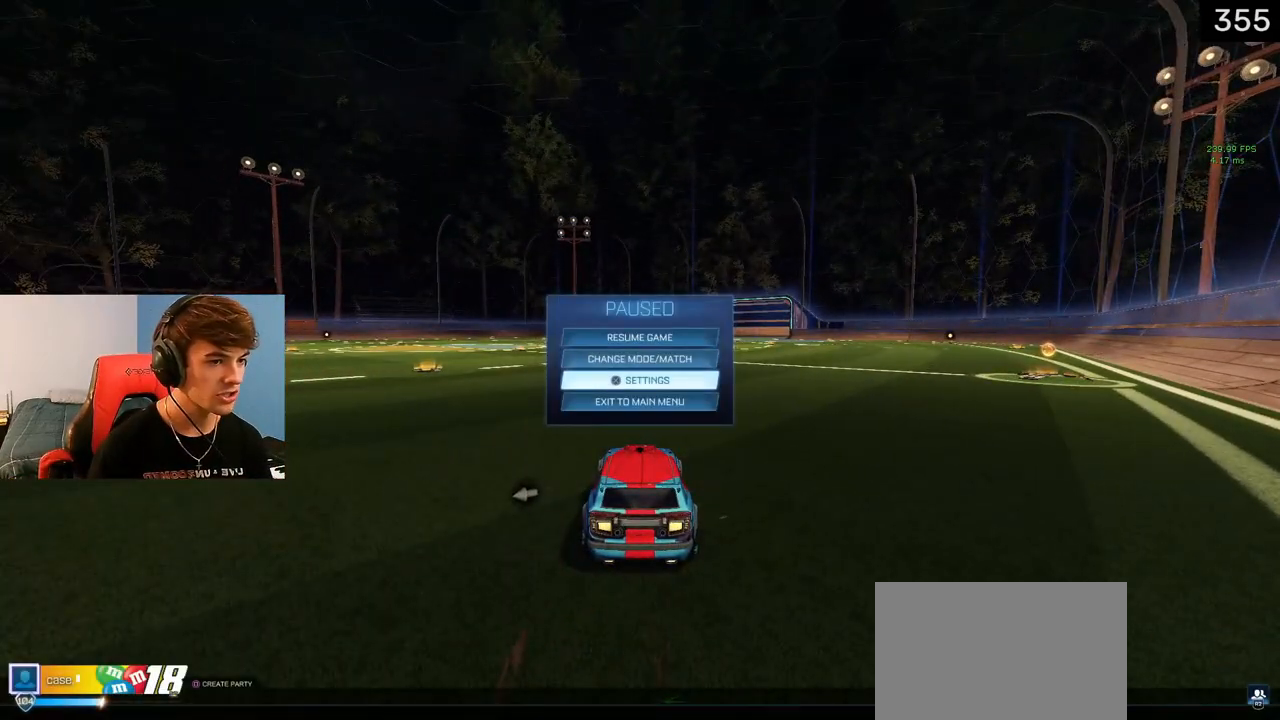
{"buttons": [], "left_stick": "center", "right_stick": "center", "events": [[117, "left_stick", "up"], [217, "CROSS", "down"], [283, "left_stick", "center"], [317, "CROSS", "up"]]}
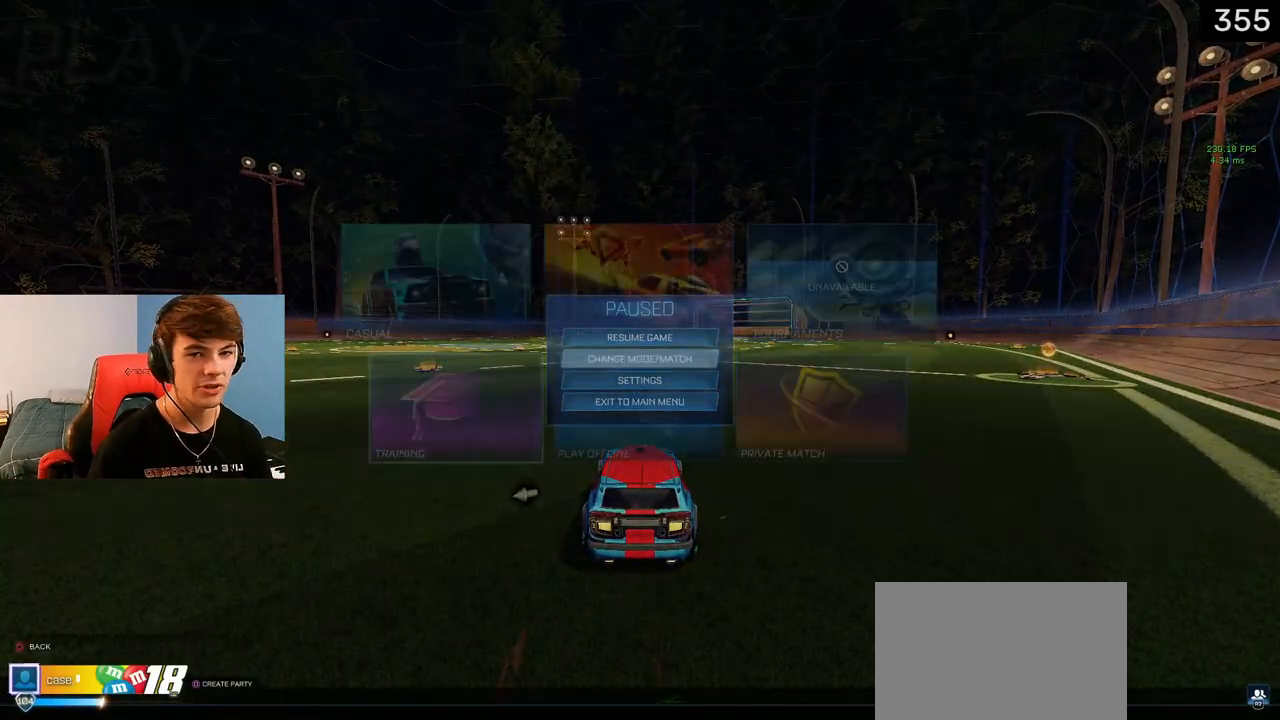
{"buttons": [], "left_stick": "center", "right_stick": "center", "events": []}
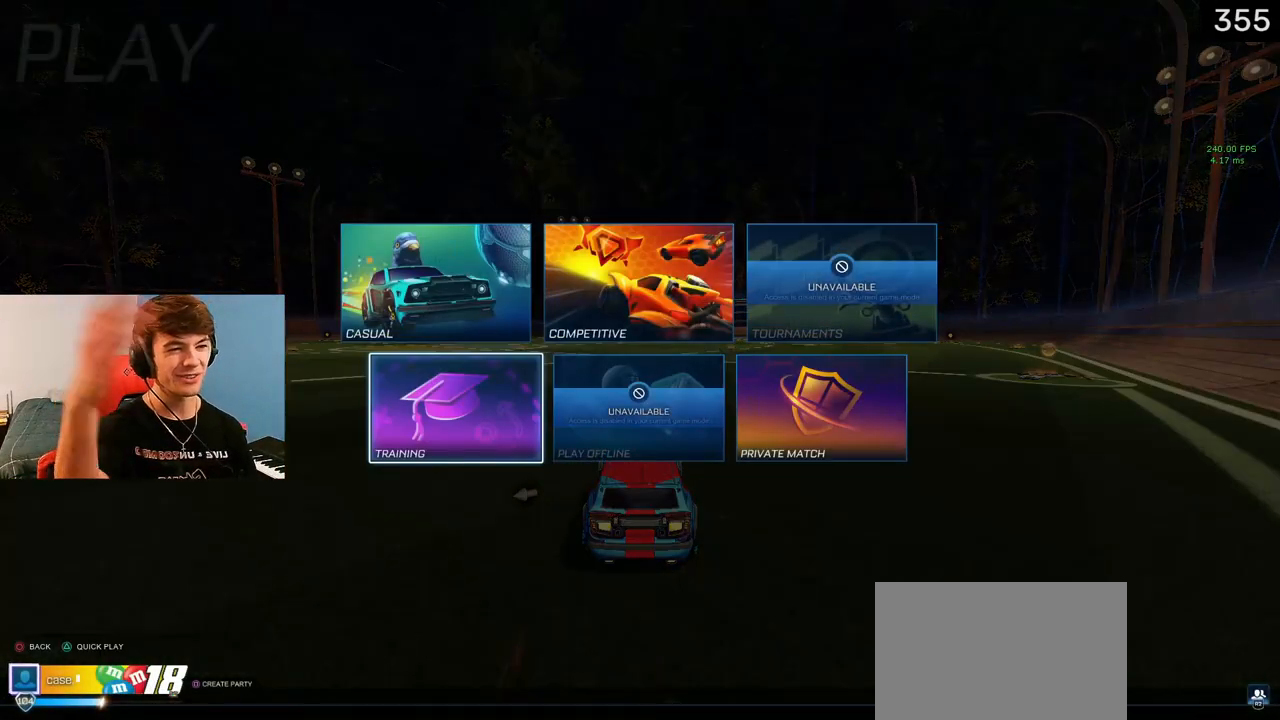
{"buttons": [], "left_stick": "center", "right_stick": "center", "events": []}
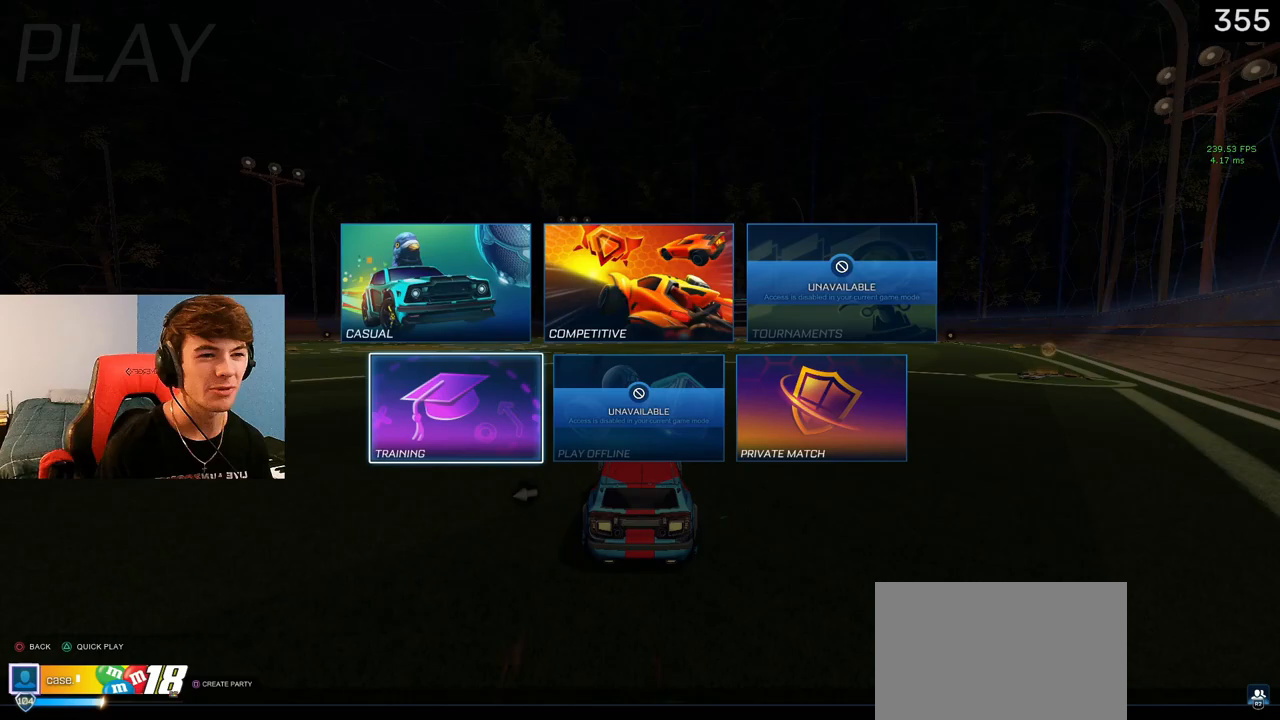
{"buttons": [], "left_stick": "center", "right_stick": "center", "events": [[133, "left_stick", "up"], [233, "left_stick", "center"], [433, "CROSS", "down"], [467, "CROSS", "up"]]}
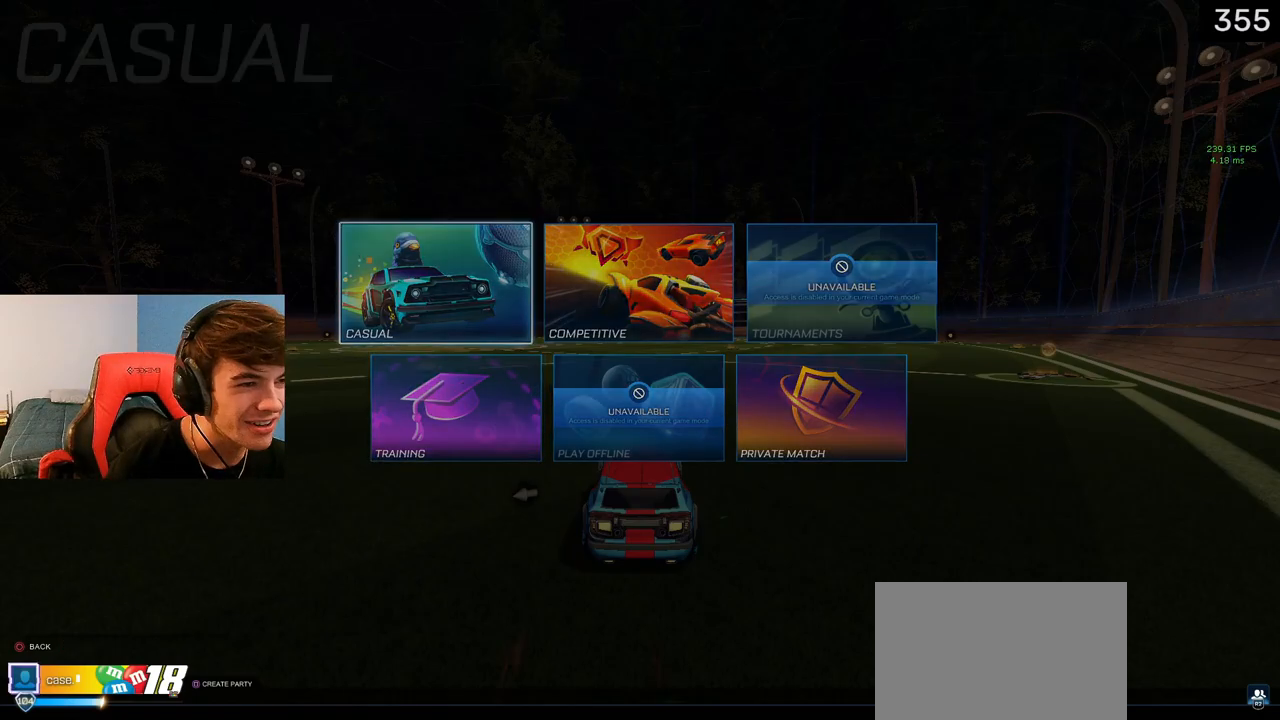
{"buttons": ["CROSS"], "left_stick": "center", "right_stick": "center", "events": [[500, "CROSS", "down"]]}
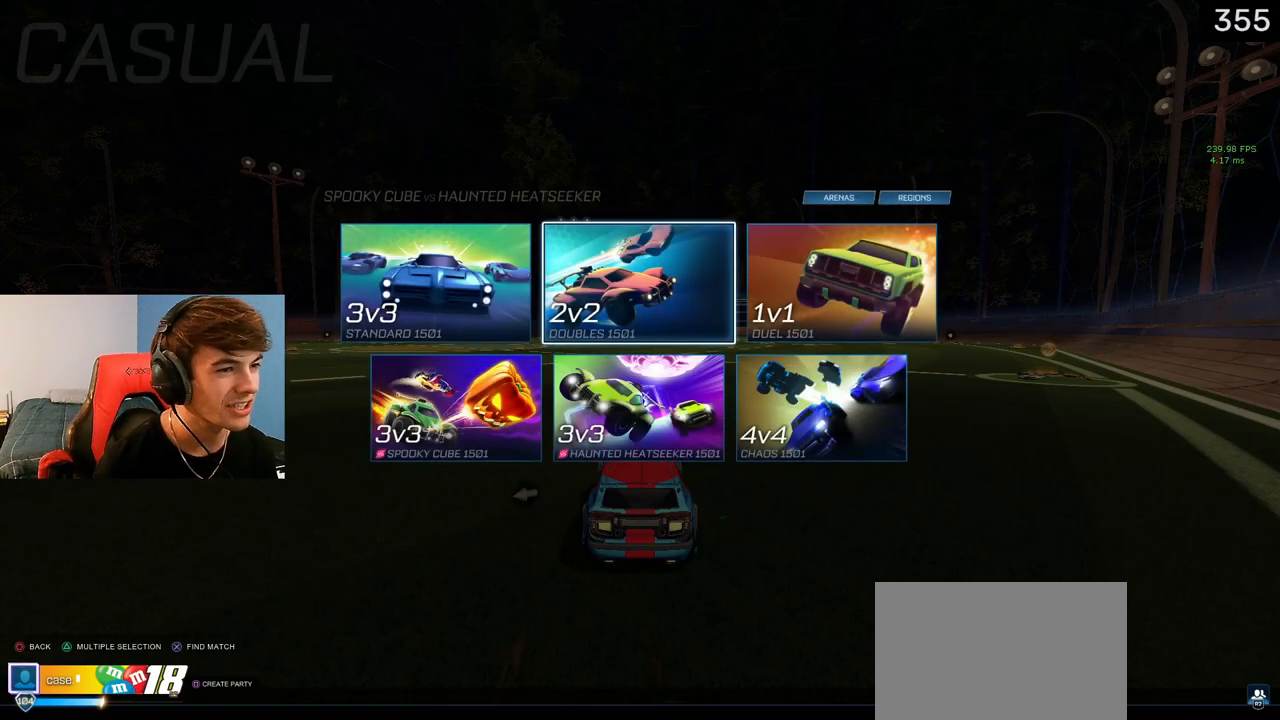
{"buttons": ["CIRCLE"], "left_stick": "center", "right_stick": "center", "events": [[33, "CROSS", "up"], [350, "CIRCLE", "down"], [417, "CIRCLE", "up"], [500, "CIRCLE", "down"]]}
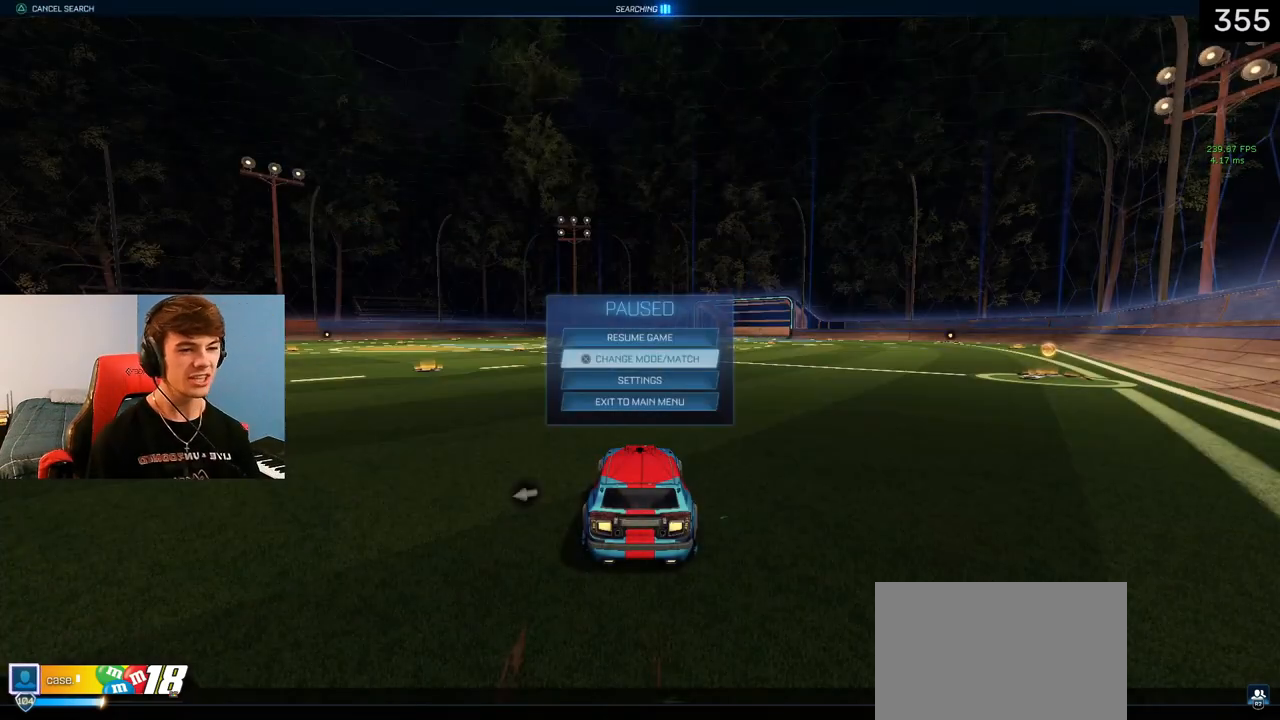
{"buttons": [], "left_stick": "center", "right_stick": "center", "events": [[67, "CIRCLE", "up"], [283, "CIRCLE", "down"], [367, "CIRCLE", "up"]]}
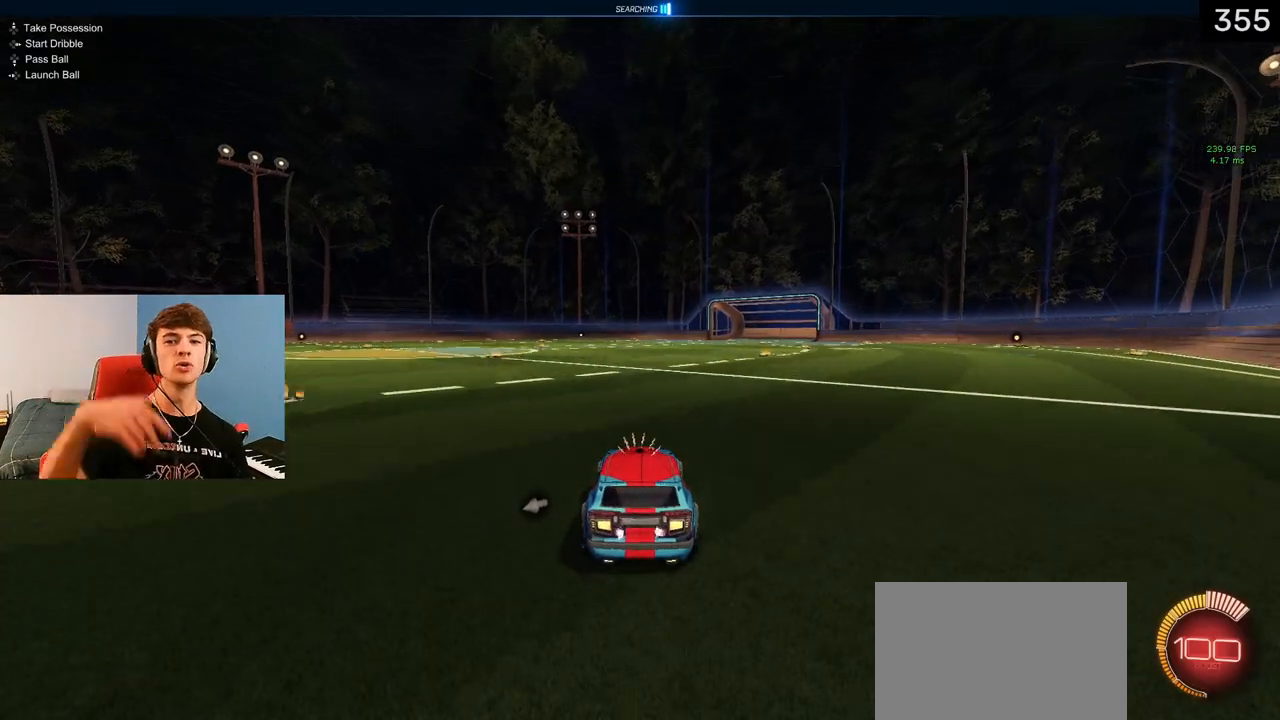
{"buttons": [], "left_stick": "center", "right_stick": "center", "events": []}
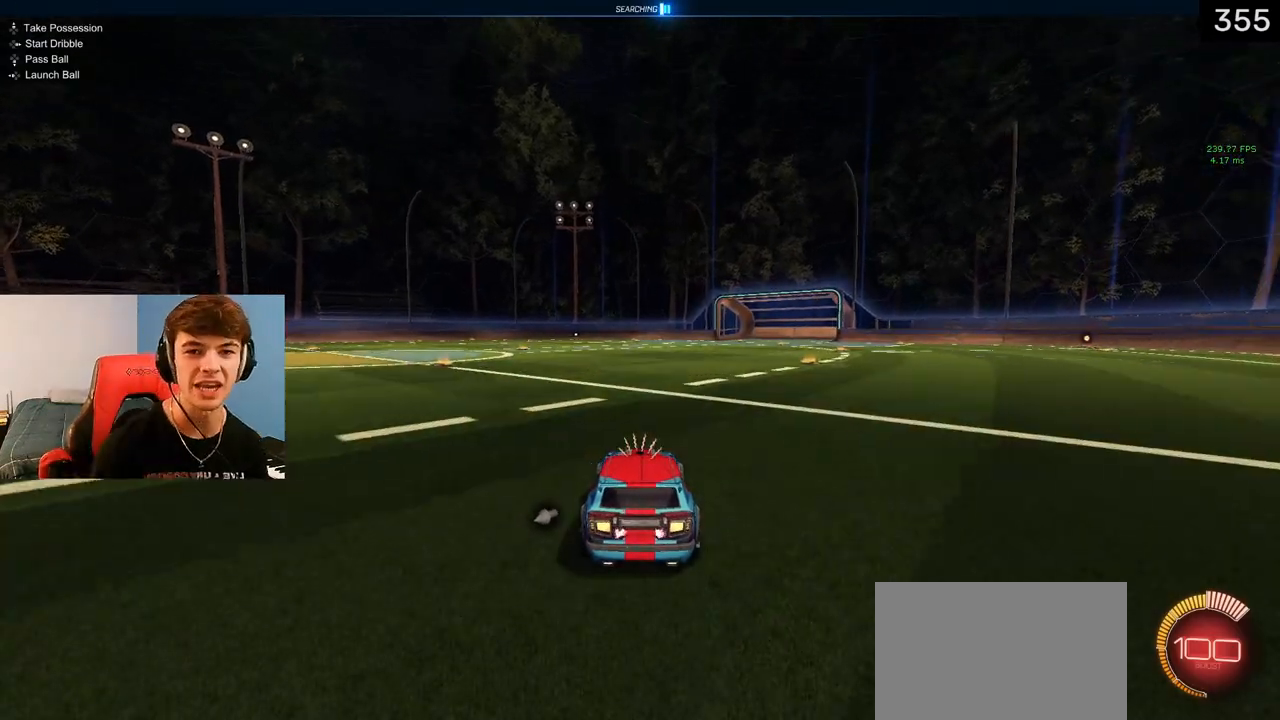
{"buttons": ["R2"], "left_stick": "left", "right_stick": "center", "events": [[183, "L1", "down"], [183, "R2", "down"], [183, "left_stick", "down-right"], [233, "left_stick", "center"], [317, "TRIANGLE", "down"], [367, "L1", "up"], [400, "left_stick", "left"], [417, "TRIANGLE", "up"]]}
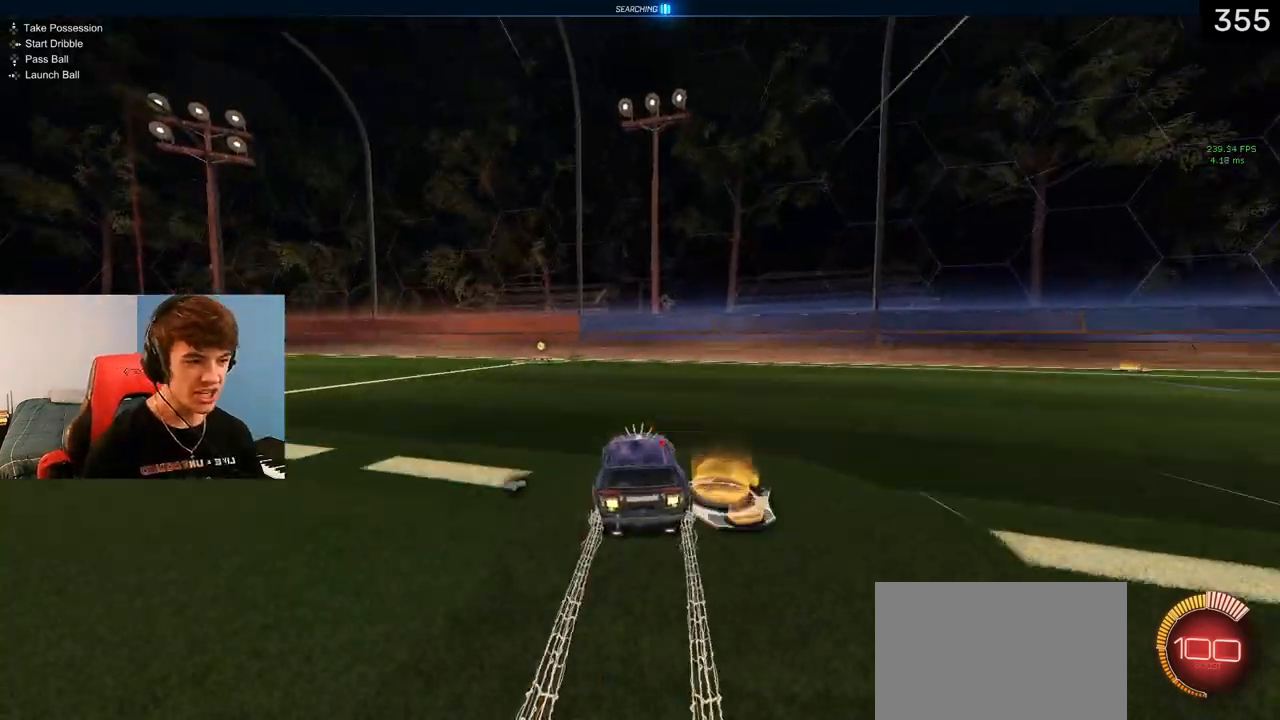
{"buttons": ["SQUARE"], "left_stick": "down", "right_stick": "center", "events": [[50, "left_stick", "center"], [200, "left_stick", "left"], [267, "R2", "up"], [300, "CROSS", "down"], [383, "CROSS", "up"], [383, "left_stick", "down"], [467, "SQUARE", "down"]]}
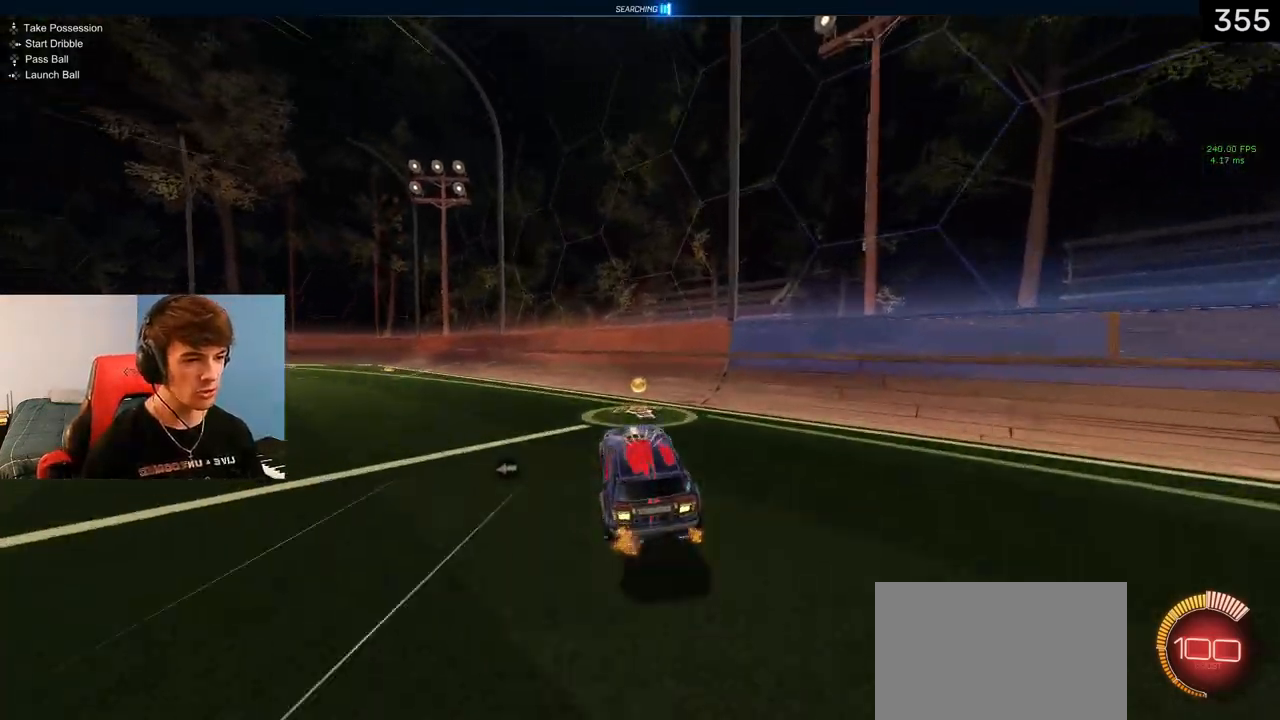
{"buttons": ["CROSS", "R2"], "left_stick": "up", "right_stick": "center", "events": [[83, "SQUARE", "up"], [83, "left_stick", "center"], [200, "R2", "down"], [317, "left_stick", "up"], [433, "CROSS", "down"]]}
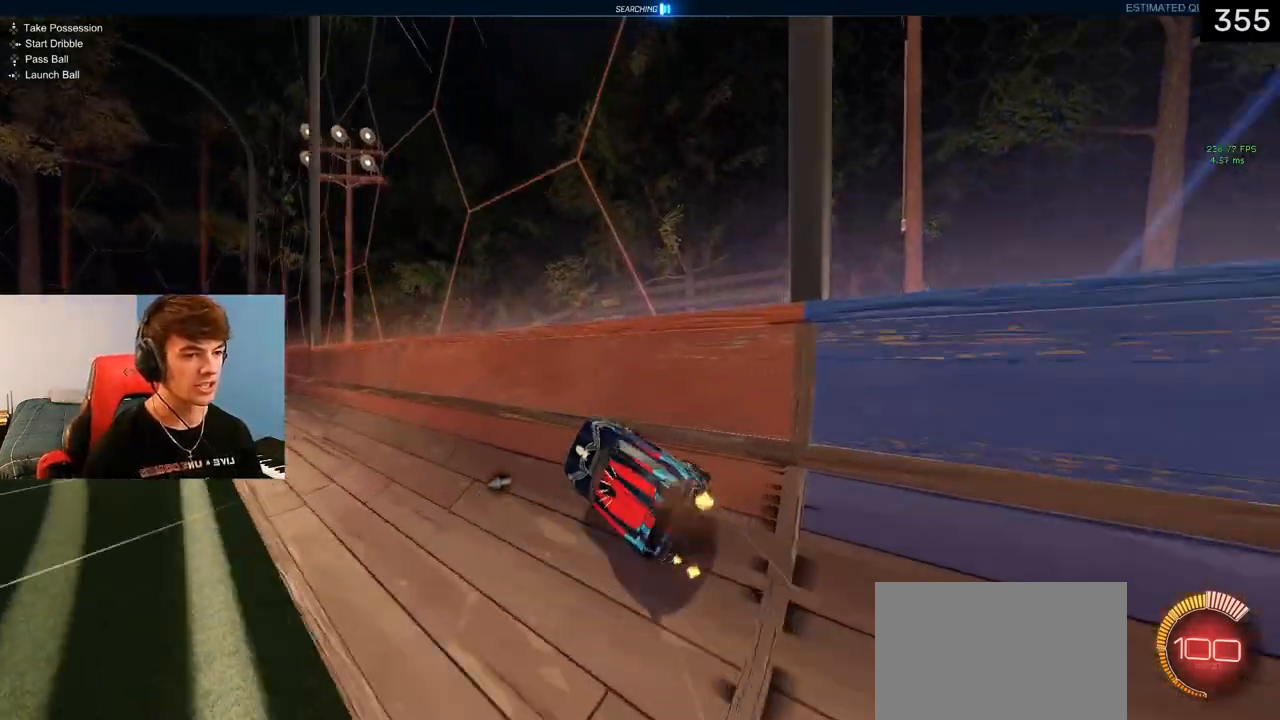
{"buttons": ["CIRCLE", "R2"], "left_stick": "down", "right_stick": "center", "events": [[50, "CROSS", "up"], [133, "left_stick", "left"], [150, "L1", "down"], [217, "CROSS", "down"], [267, "left_stick", "down"], [333, "CROSS", "up"], [350, "CIRCLE", "down"], [400, "L1", "up"]]}
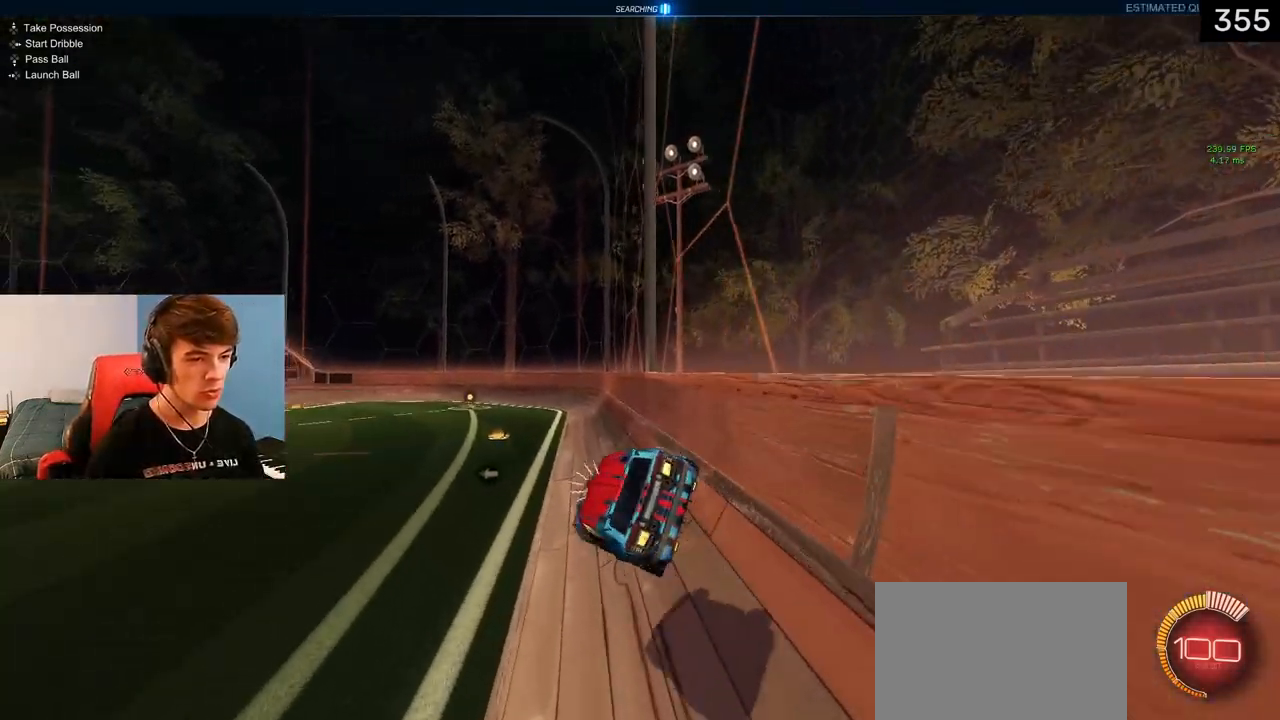
{"buttons": ["R2"], "left_stick": "up", "right_stick": "center", "events": [[33, "CIRCLE", "up"], [133, "left_stick", "center"], [433, "left_stick", "up"]]}
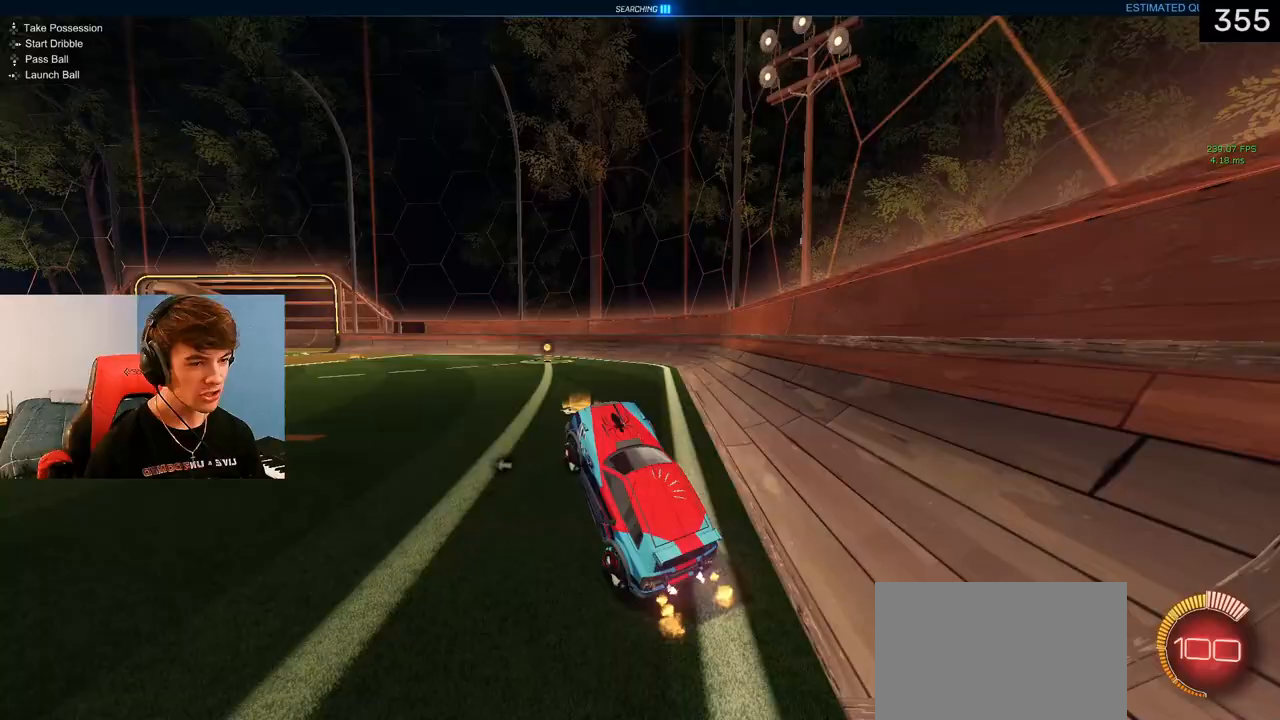
{"buttons": ["CROSS", "L1", "R2"], "left_stick": "up-left", "right_stick": "center", "events": [[33, "CROSS", "down"], [167, "CROSS", "up"], [183, "left_stick", "center"], [350, "left_stick", "up-left"], [367, "L1", "down"], [400, "CROSS", "down"], [433, "CROSS", "up"], [433, "R2", "up"], [483, "R2", "down"], [500, "CROSS", "down"]]}
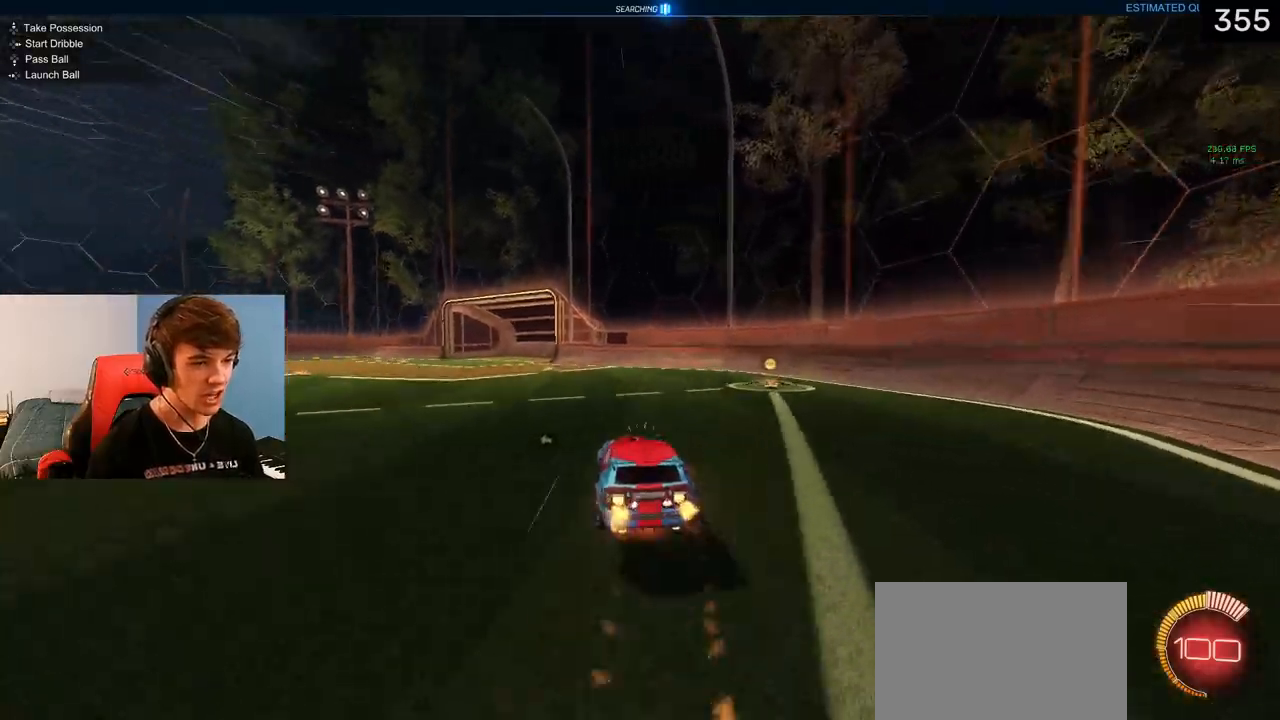
{"buttons": ["CROSS", "SQUARE", "R1", "R2"], "left_stick": "down-left", "right_stick": "center", "events": [[17, "R1", "down"], [33, "left_stick", "down"], [50, "SQUARE", "down"], [283, "L1", "up"], [400, "left_stick", "down-left"]]}
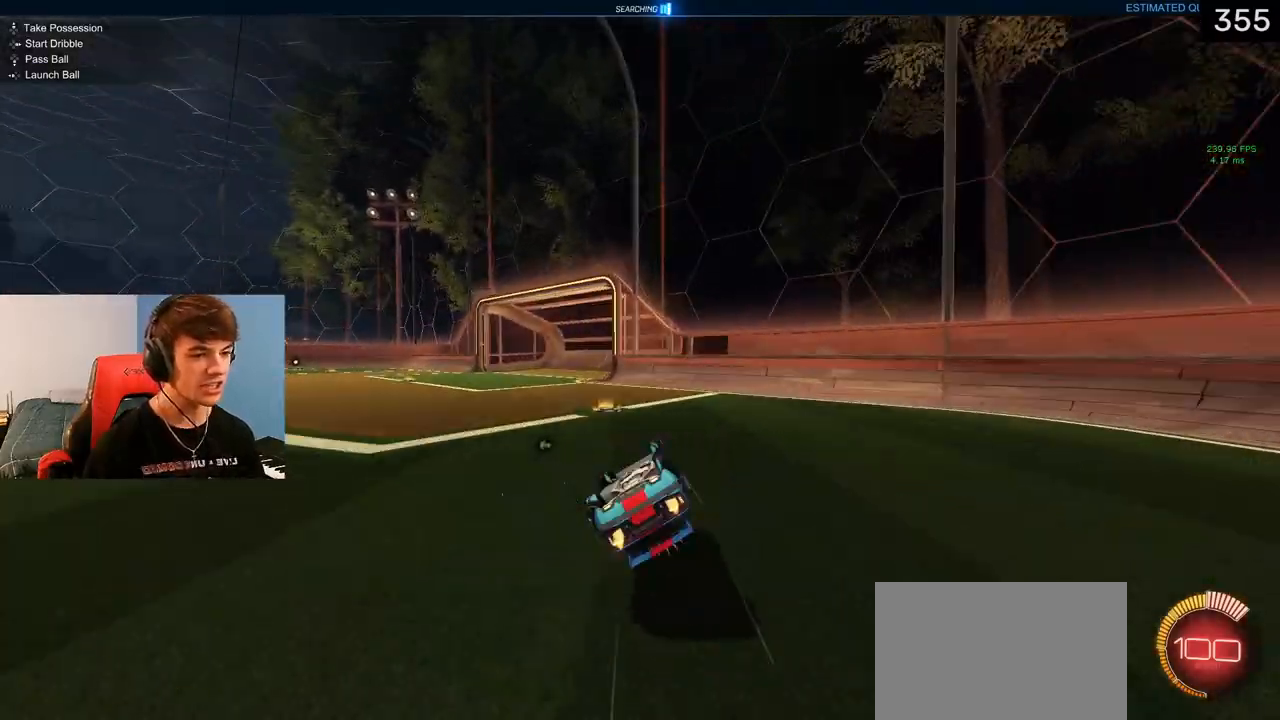
{"buttons": ["L1", "R2"], "left_stick": "left", "right_stick": "center", "events": [[250, "left_stick", "left"], [333, "SQUARE", "up"], [383, "CROSS", "up"], [433, "R1", "up"], [450, "L1", "down"]]}
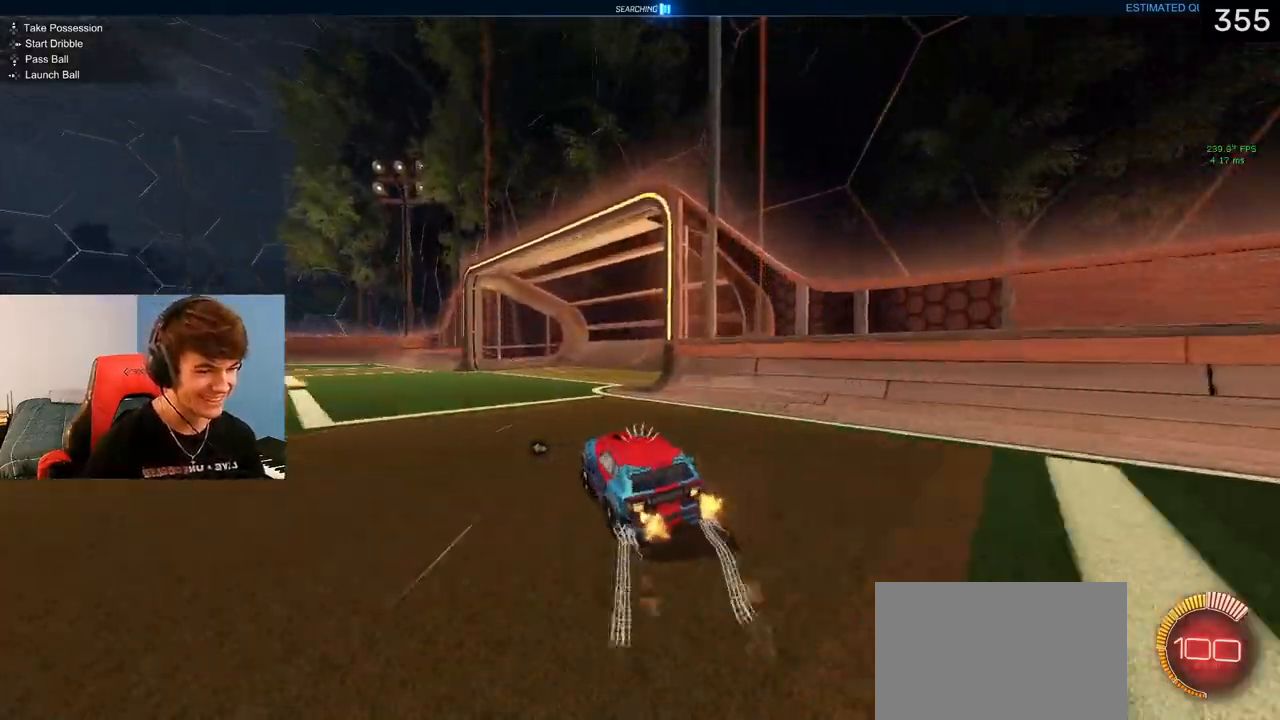
{"buttons": [], "left_stick": "left", "right_stick": "center", "events": [[267, "CROSS", "down"], [317, "L1", "up"], [333, "R2", "up"], [383, "CROSS", "up"]]}
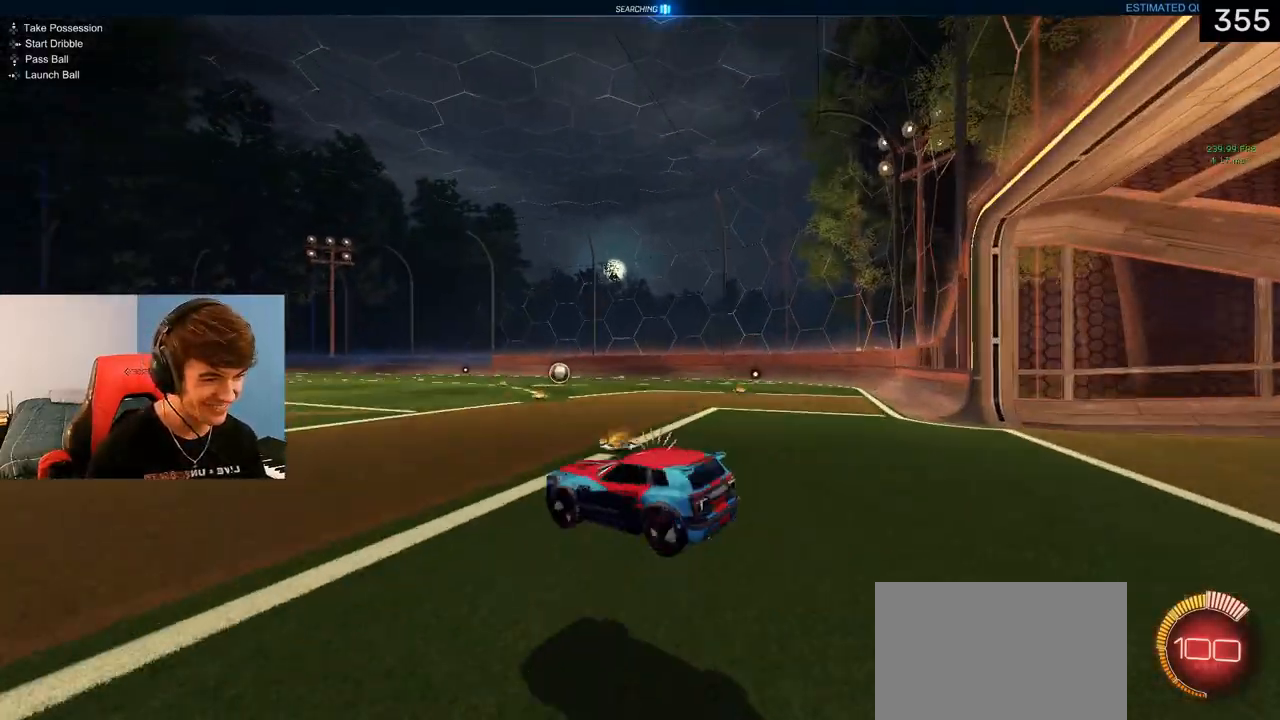
{"buttons": [], "left_stick": "down-left", "right_stick": "center", "events": [[167, "left_stick", "down-left"], [350, "CROSS", "down"], [500, "CROSS", "up"]]}
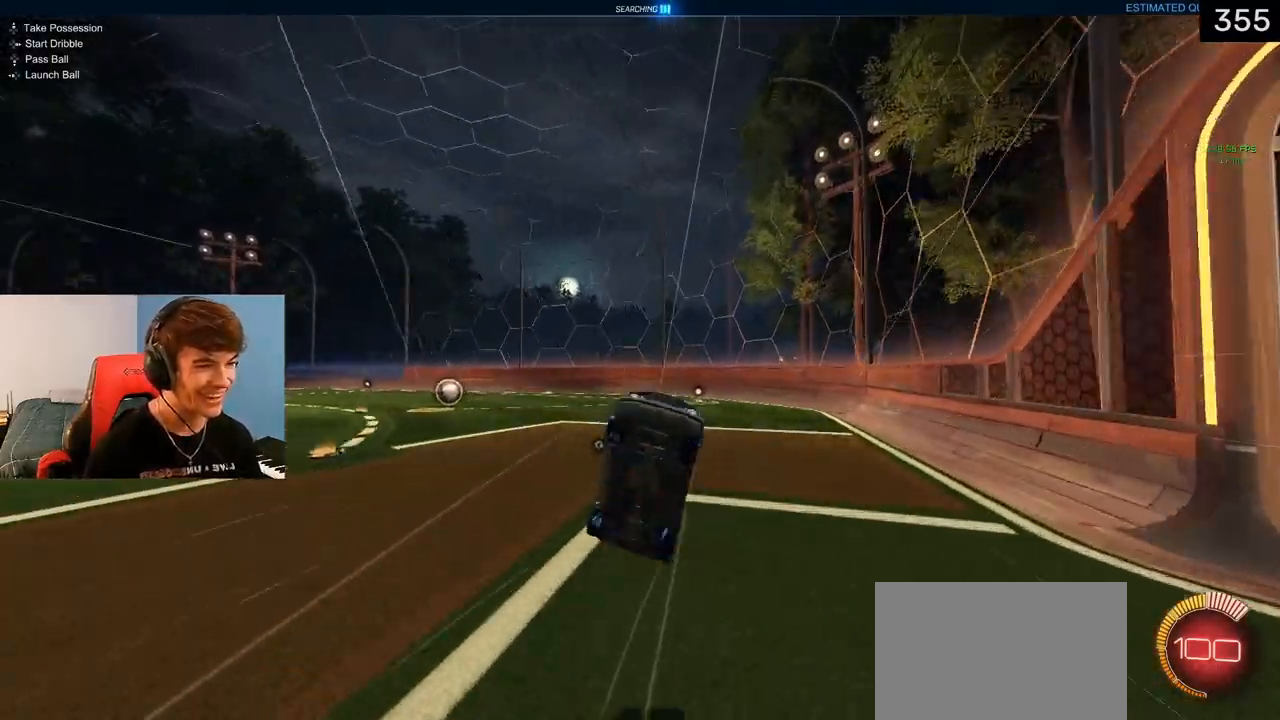
{"buttons": ["R2"], "left_stick": "up", "right_stick": "center", "events": [[67, "left_stick", "up"], [167, "CIRCLE", "down"], [217, "R2", "down"], [283, "TRIANGLE", "down"], [383, "TRIANGLE", "up"], [500, "CIRCLE", "up"]]}
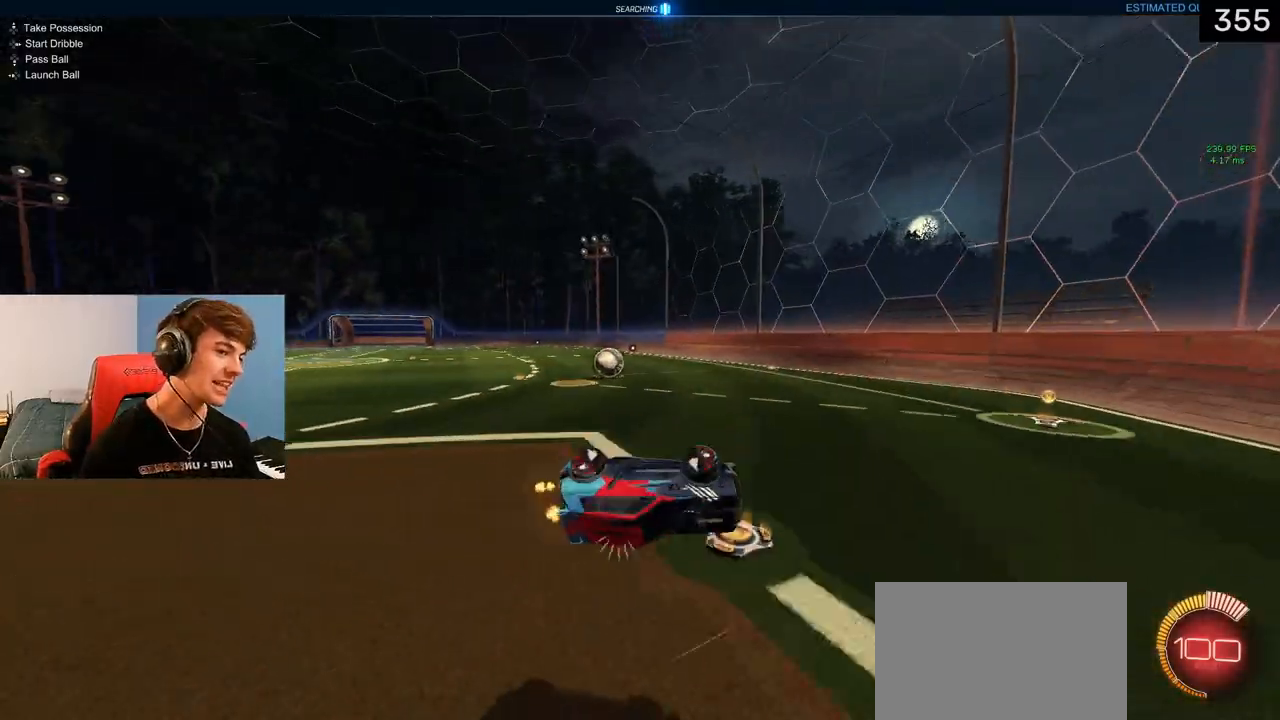
{"buttons": ["R2"], "left_stick": "up-left", "right_stick": "center", "events": [[167, "SQUARE", "down"], [350, "SQUARE", "up"], [467, "left_stick", "up-left"]]}
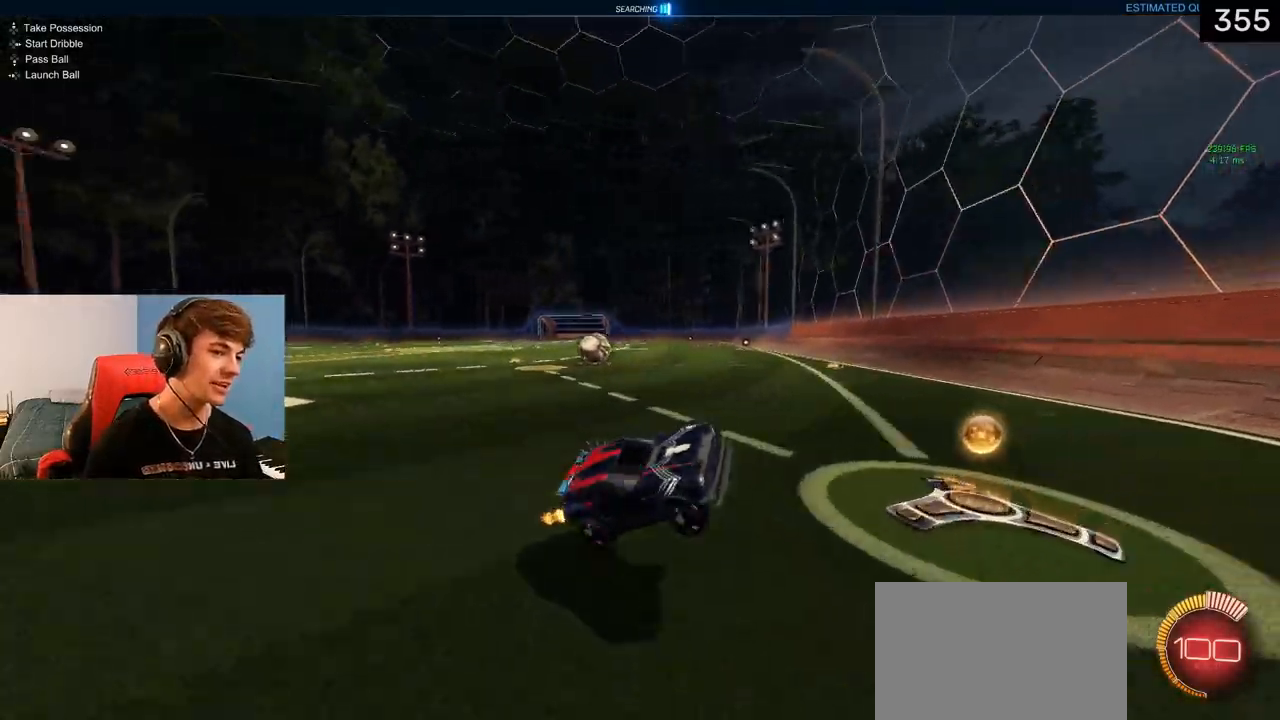
{"buttons": ["R2"], "left_stick": "up-left", "right_stick": "center", "events": [[317, "L1", "down"], [467, "L1", "up"]]}
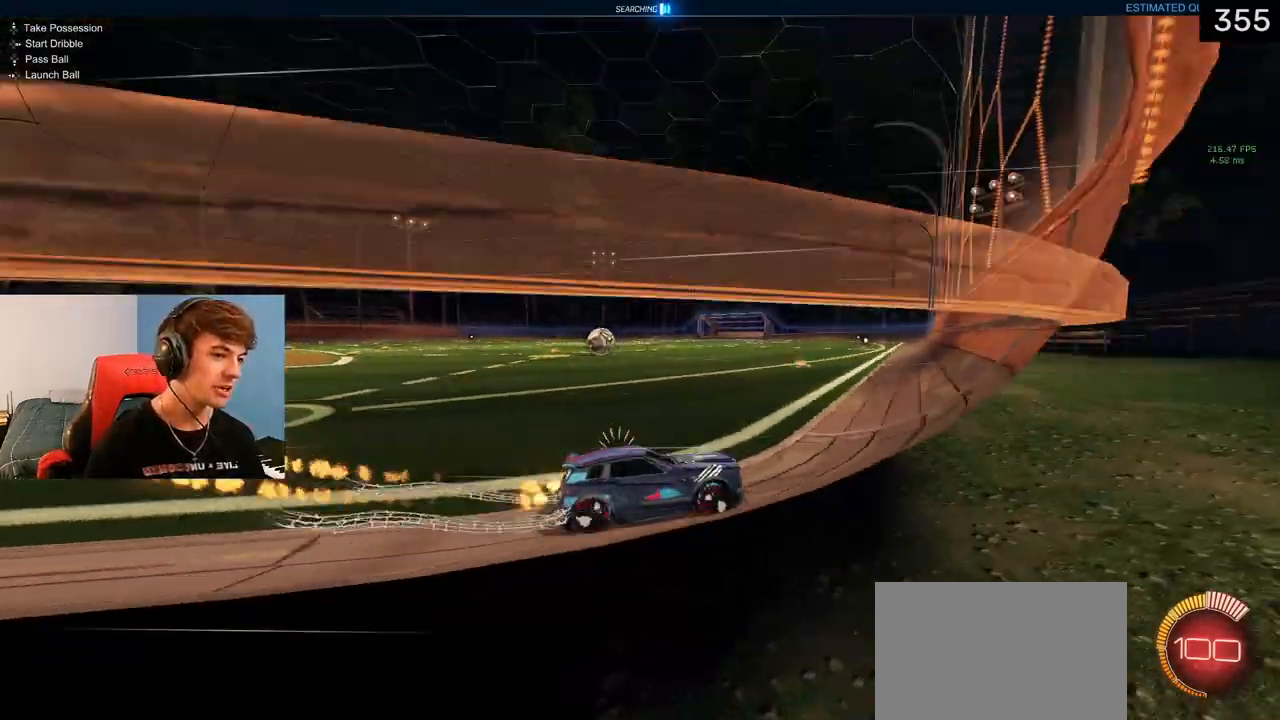
{"buttons": [], "left_stick": "center", "right_stick": "down-right", "events": [[150, "R2", "up"], [217, "L2", "down"], [417, "left_stick", "center"], [417, "right_stick", "down-right"], [450, "L2", "up"]]}
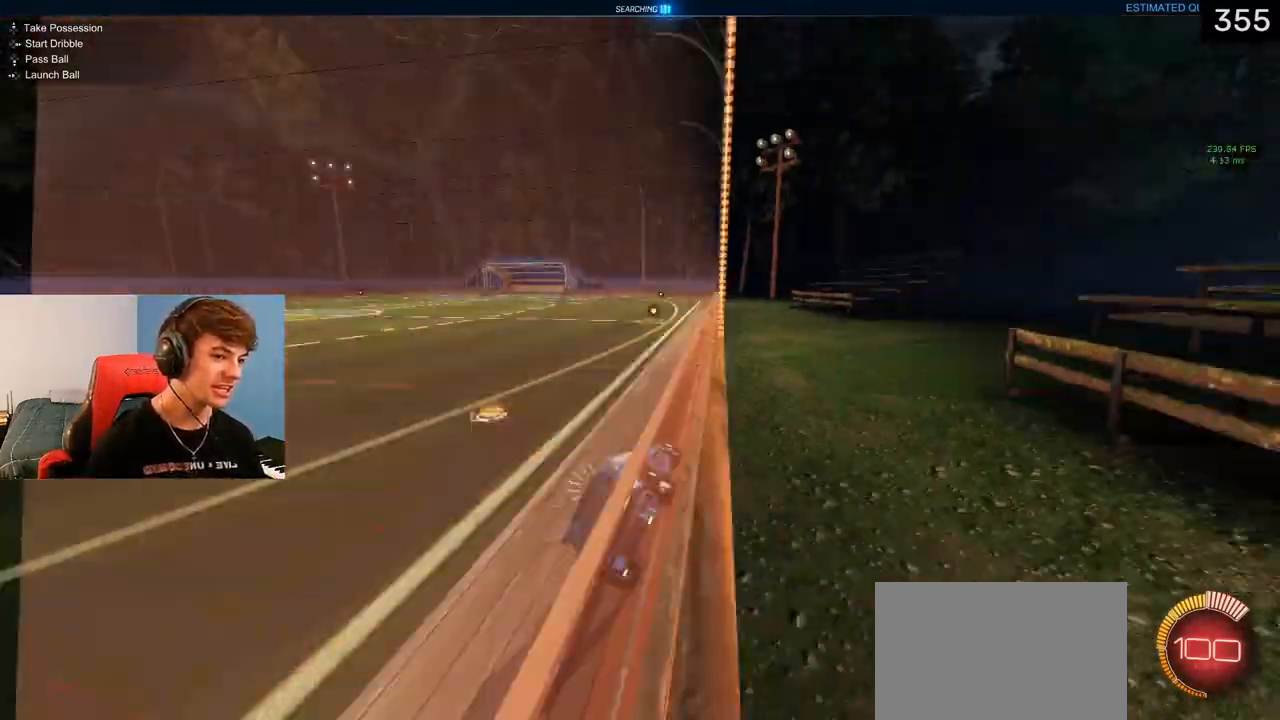
{"buttons": [], "left_stick": "center", "right_stick": "center", "events": [[33, "right_stick", "center"], [167, "CROSS", "down"], [233, "CROSS", "up"]]}
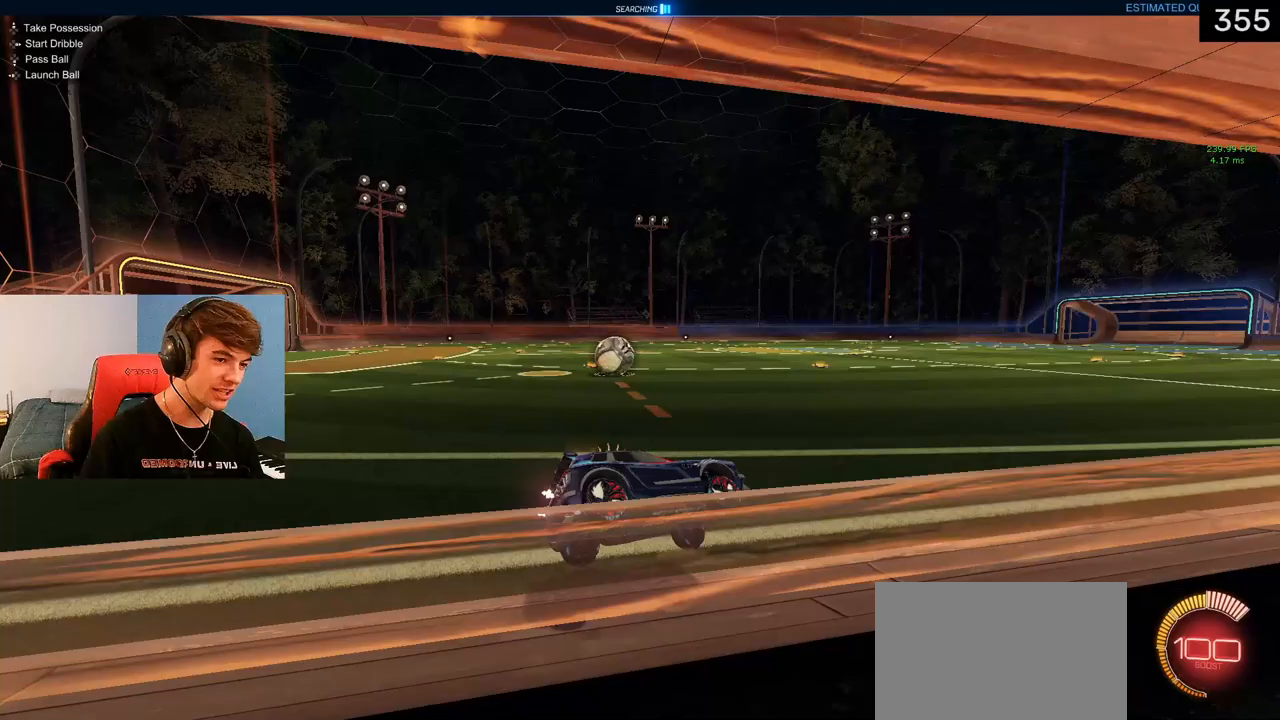
{"buttons": [], "left_stick": "left", "right_stick": "center", "events": [[33, "CIRCLE", "down"], [150, "CIRCLE", "up"], [383, "left_stick", "up-right"], [467, "left_stick", "left"]]}
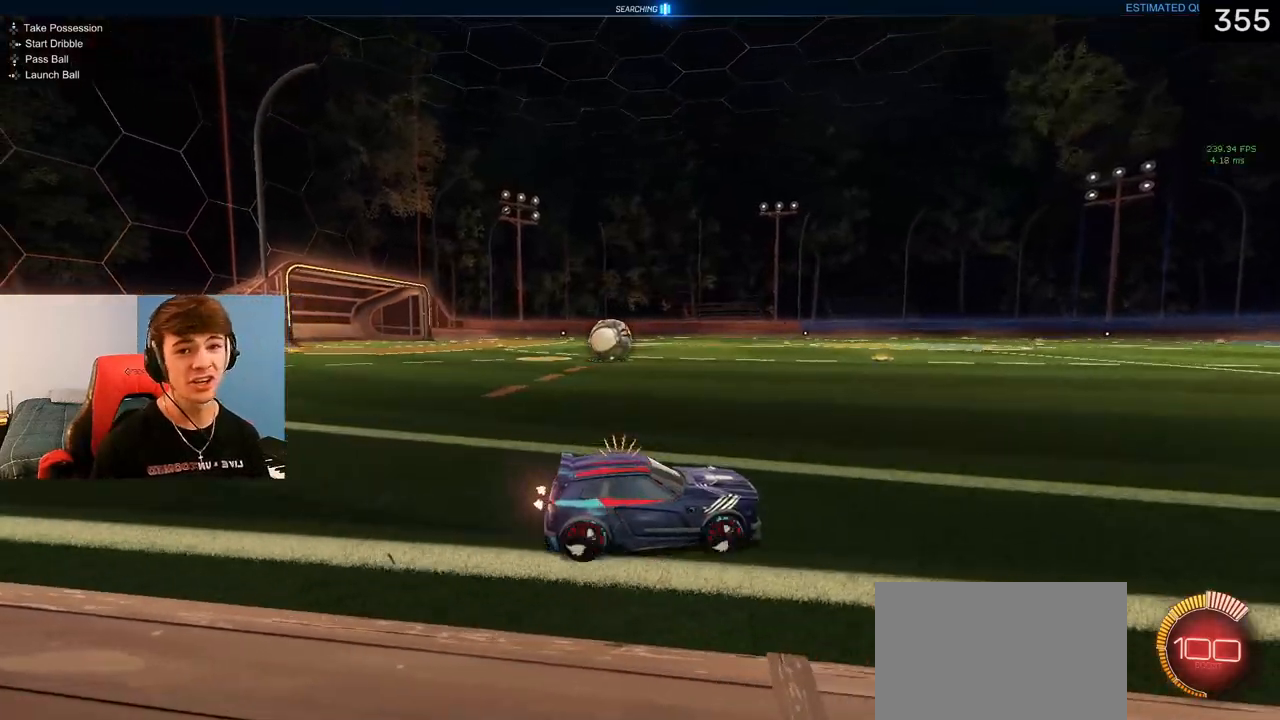
{"buttons": [], "left_stick": "center", "right_stick": "center", "events": [[167, "left_stick", "center"]]}
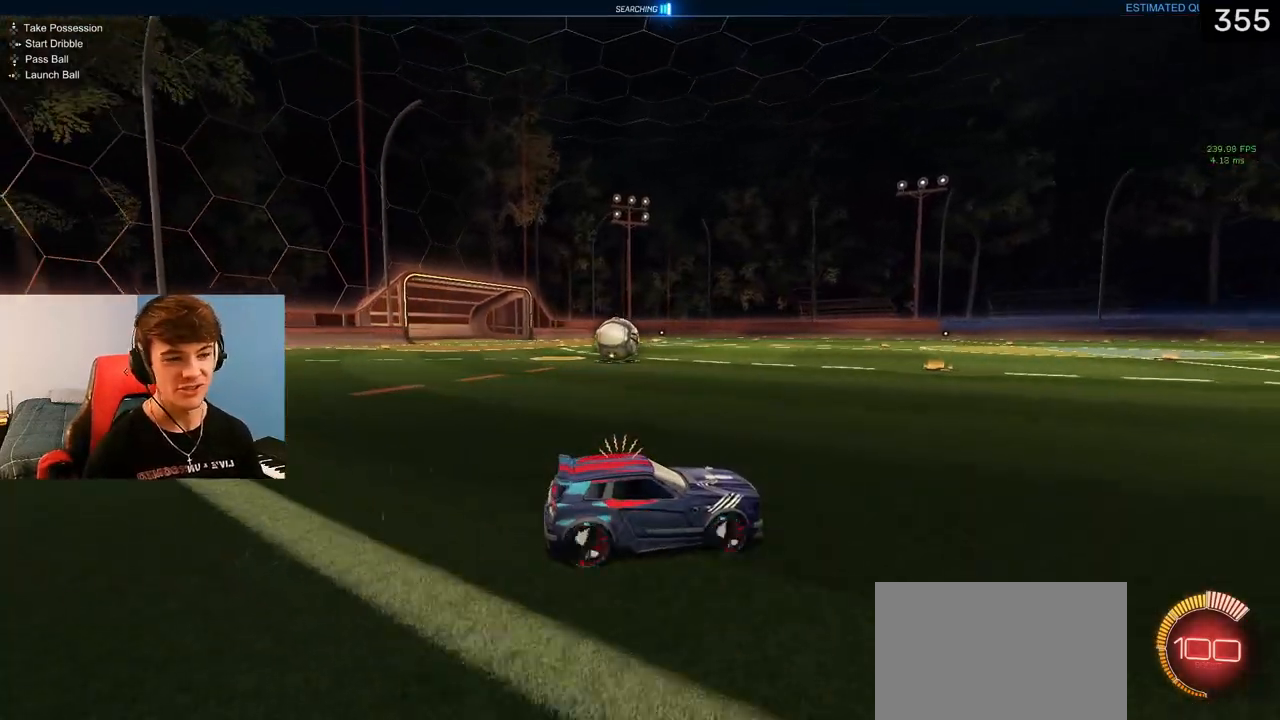
{"buttons": ["R2"], "left_stick": "left", "right_stick": "center", "events": [[167, "left_stick", "left"], [233, "R2", "down"]]}